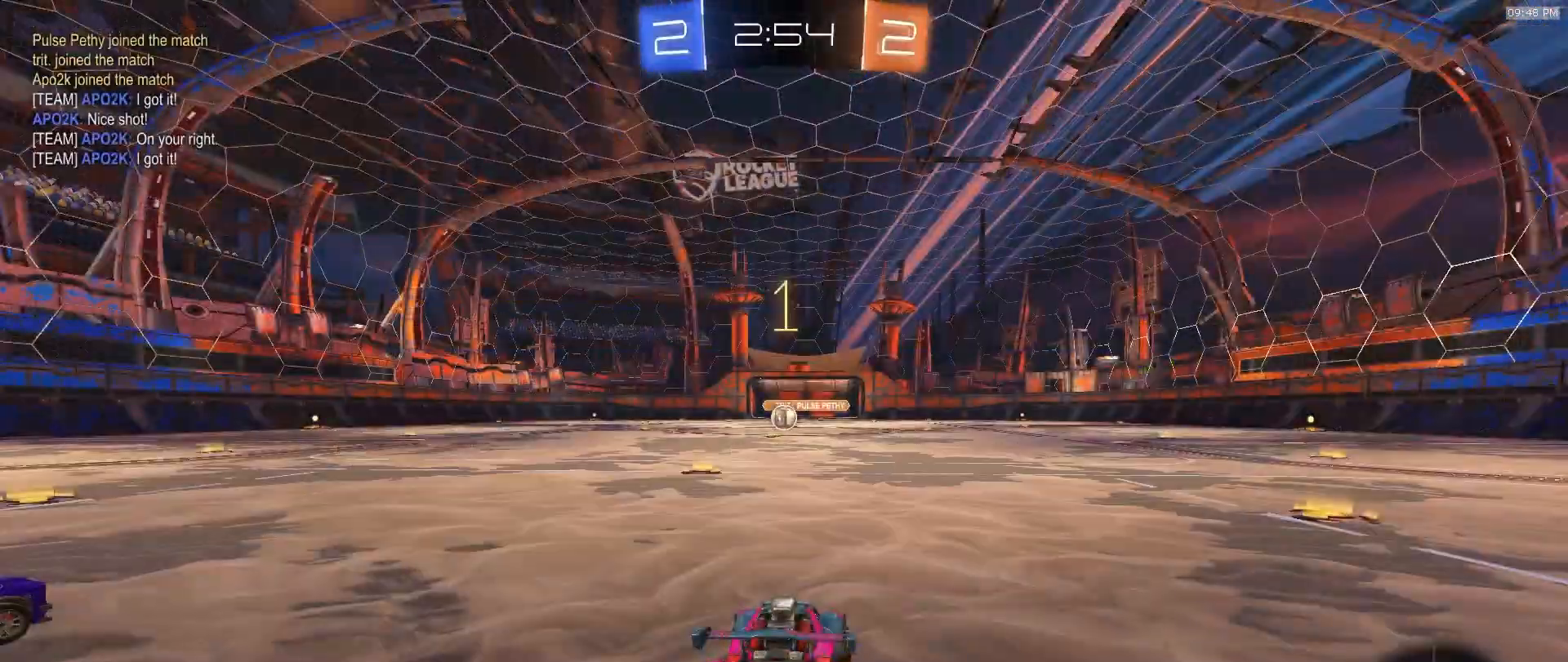
Gameplay with a controller (PlayStation layout); each line is a JSON object with the inputs held at the frame after it. "events" lists button and stick changes between this image and that frame as [ms after this image, input, new state], when the widget could be followed in between. Not read: L1 L3 R1 R3 TOUCHPAD.
{"buttons": ["R2"], "left_stick": "center", "right_stick": "center", "events": [[83, "left_stick", "center"]]}
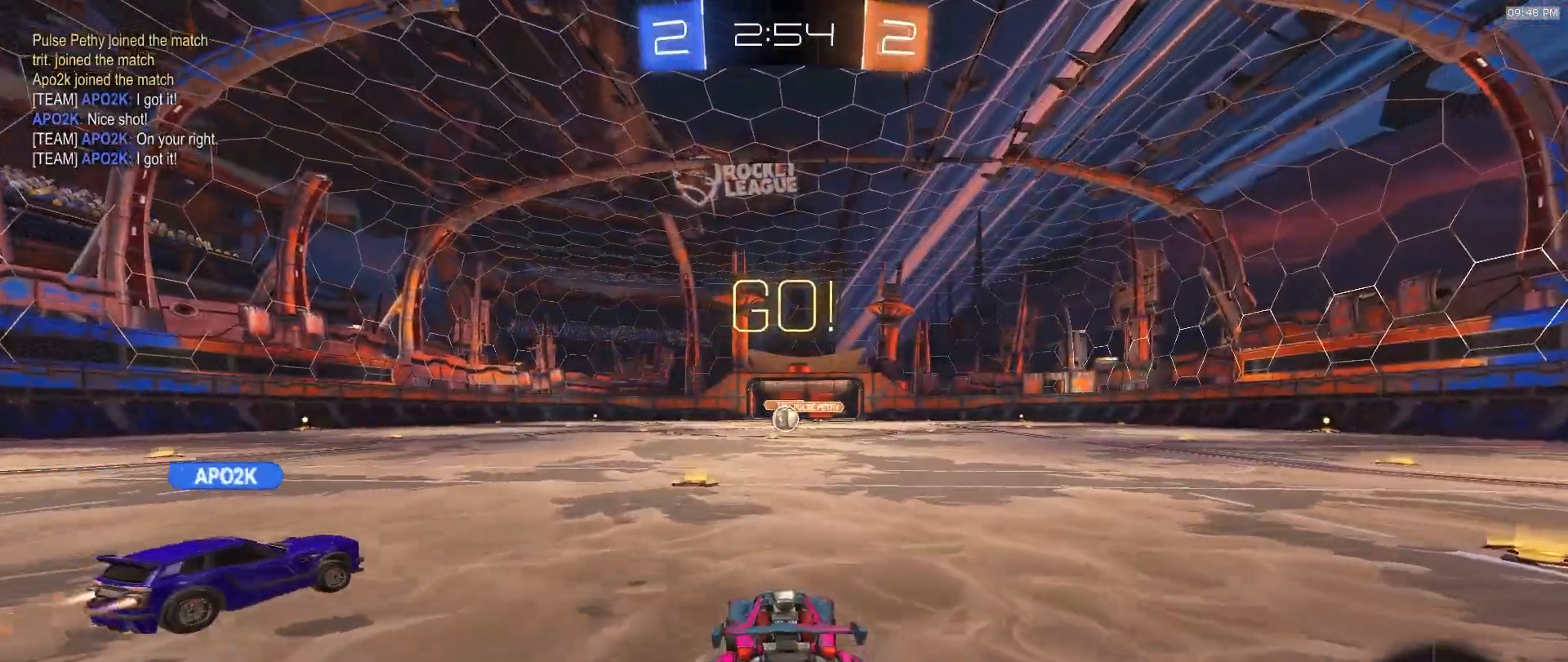
{"buttons": [], "left_stick": "up", "right_stick": "center", "events": [[33, "CROSS", "down"], [67, "left_stick", "up"], [100, "CROSS", "up"], [167, "CROSS", "down"], [217, "CROSS", "up"], [267, "R2", "up"]]}
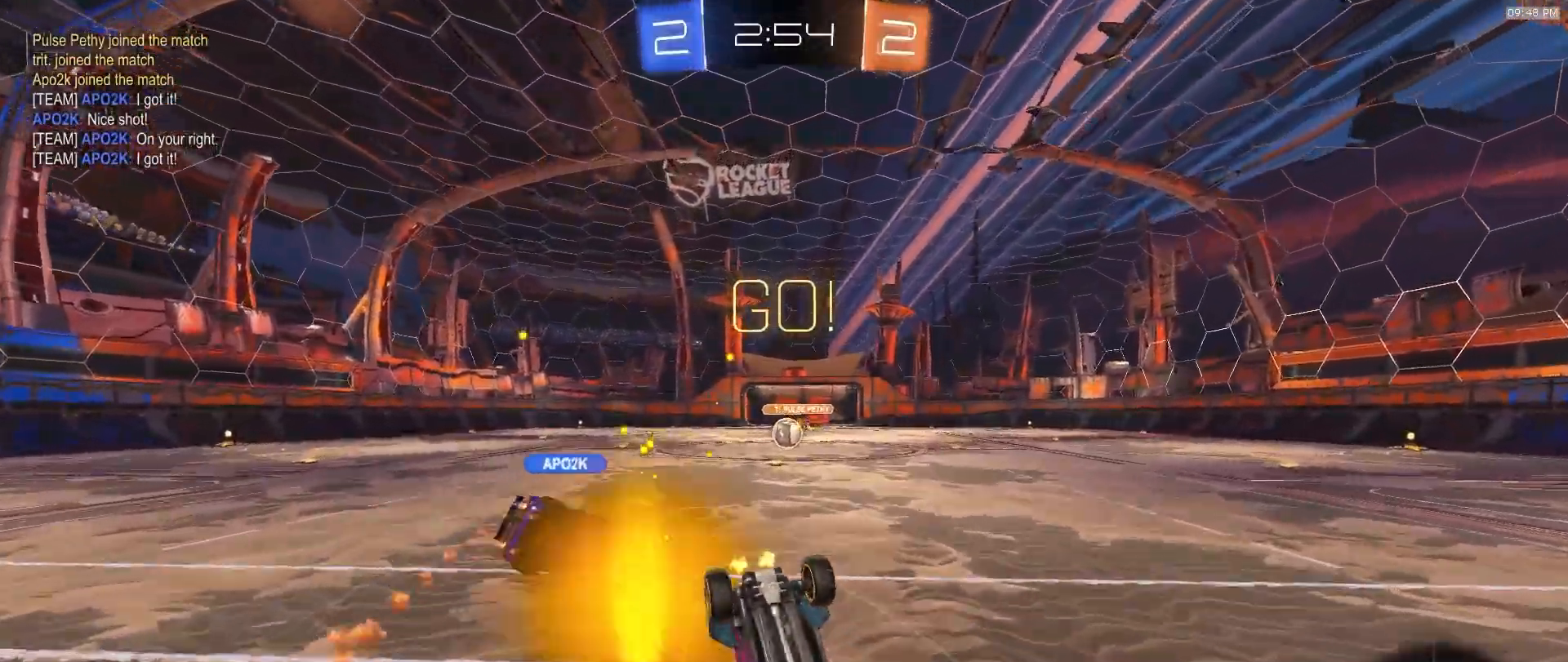
{"buttons": [], "left_stick": "center", "right_stick": "center", "events": [[350, "left_stick", "center"]]}
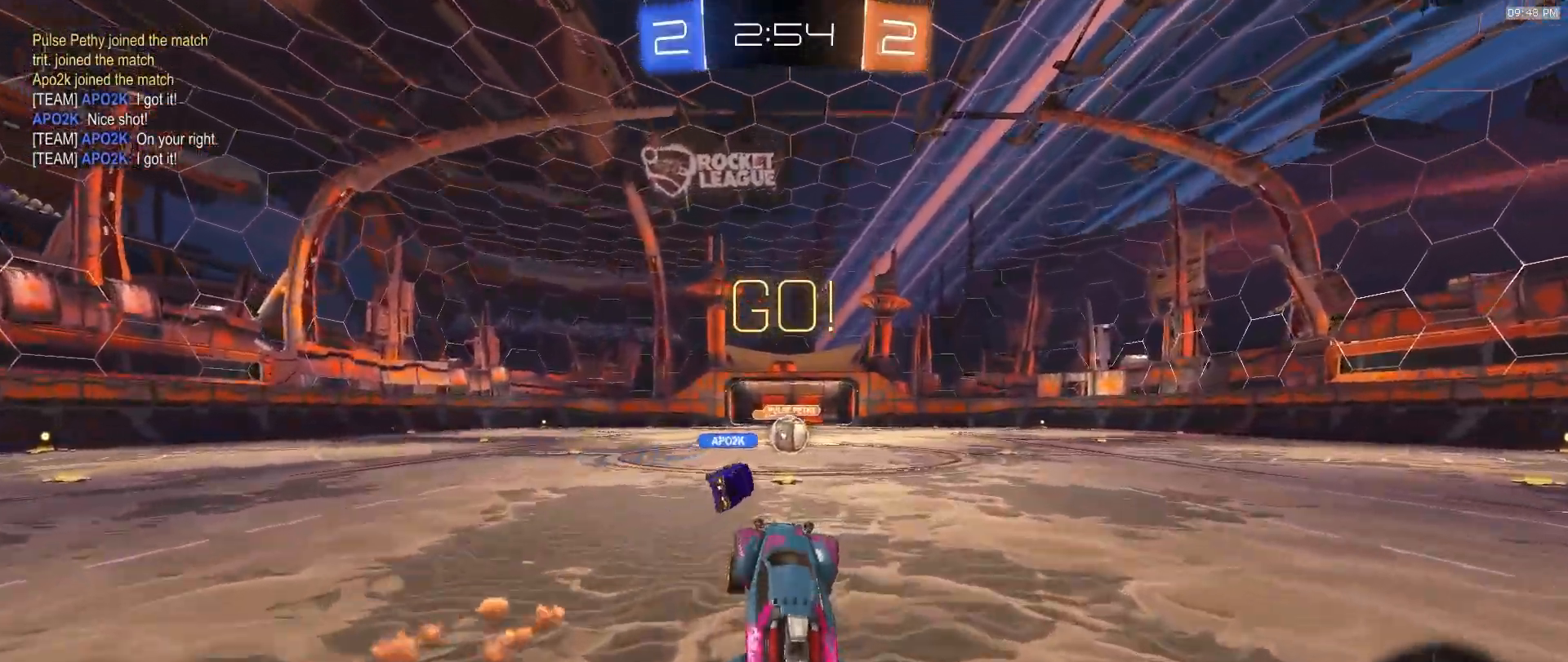
{"buttons": ["R2"], "left_stick": "center", "right_stick": "center", "events": [[133, "left_stick", "right"], [267, "R2", "down"], [333, "left_stick", "center"]]}
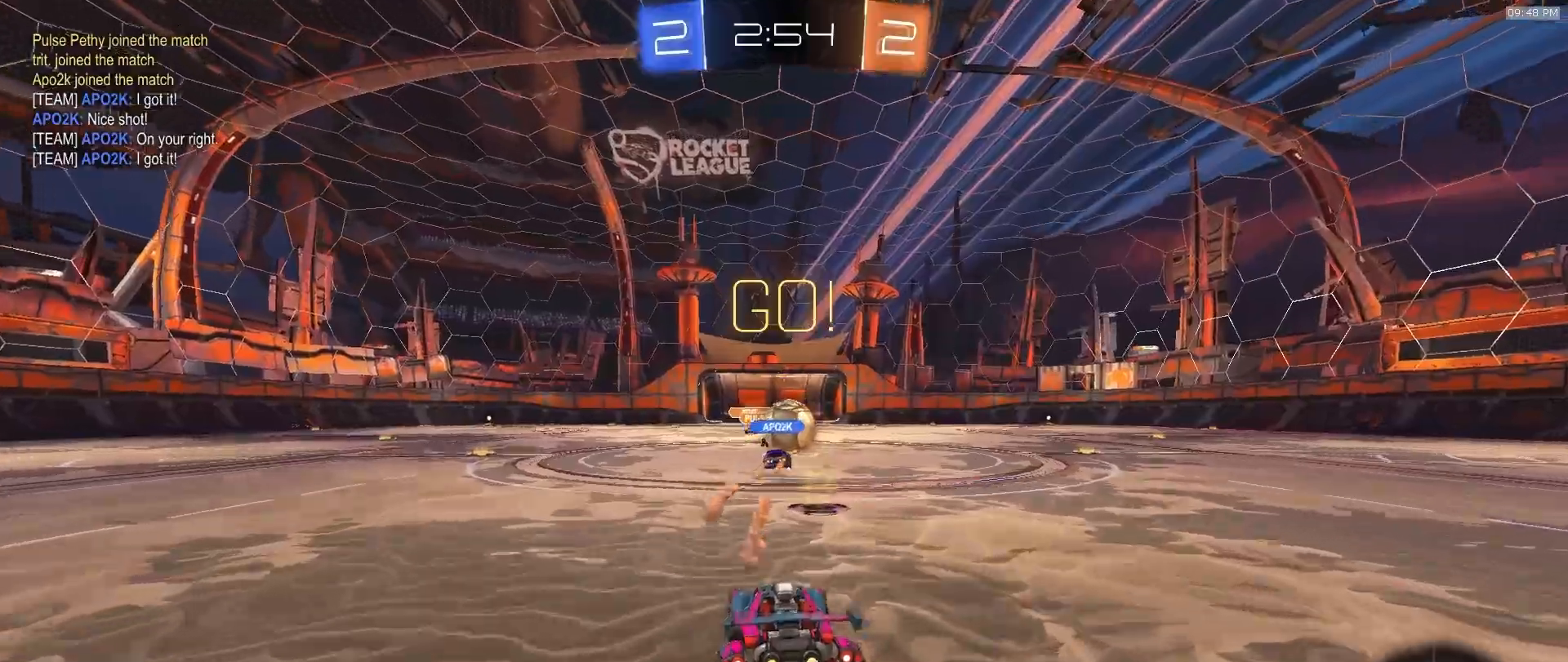
{"buttons": ["R2"], "left_stick": "right", "right_stick": "center", "events": [[50, "left_stick", "right"]]}
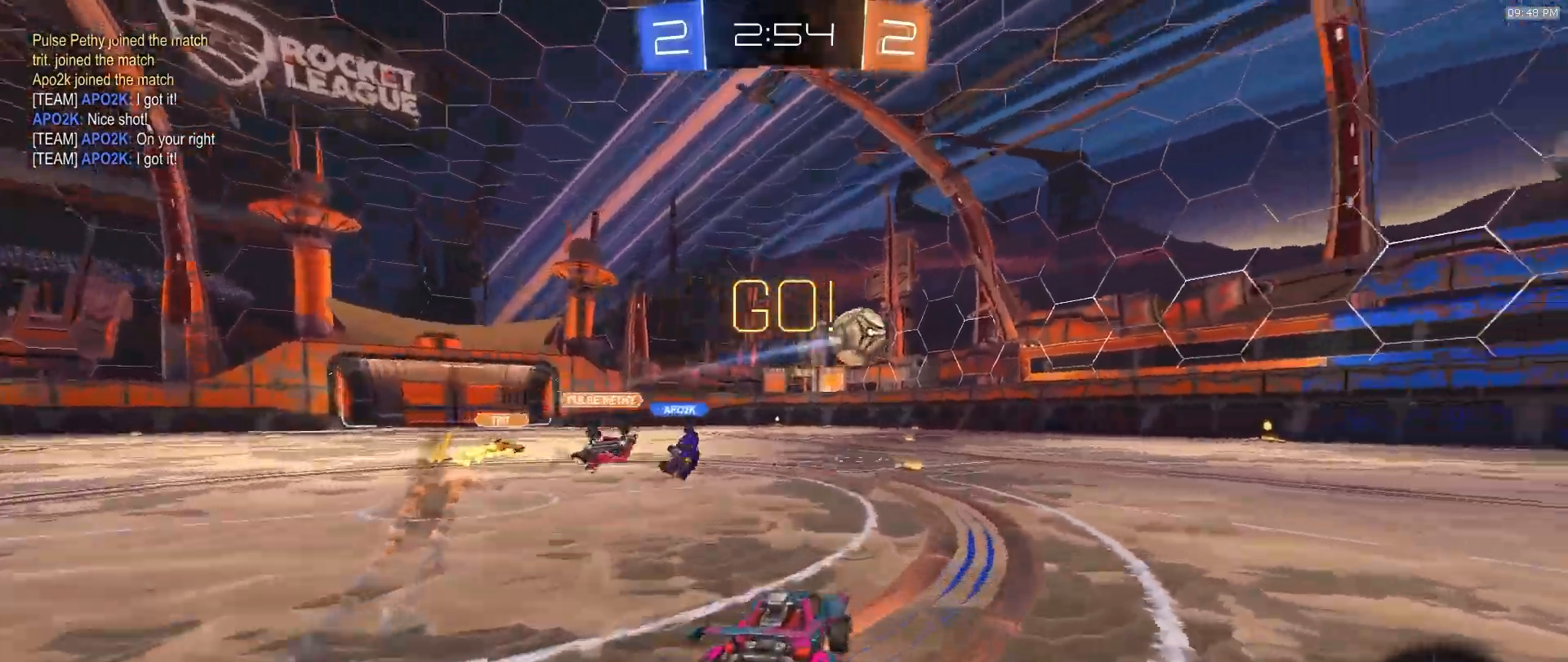
{"buttons": ["R2"], "left_stick": "center", "right_stick": "center", "events": [[50, "left_stick", "center"]]}
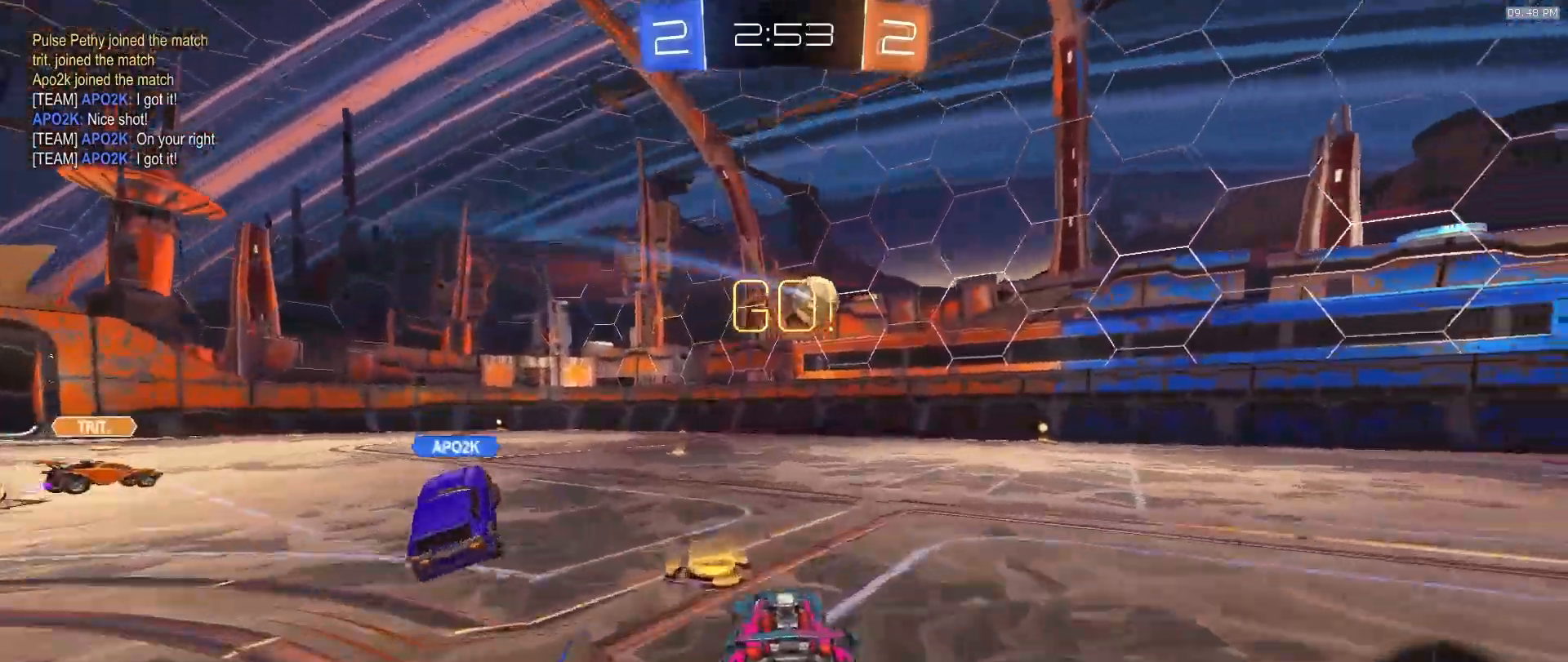
{"buttons": ["R2"], "left_stick": "down-right", "right_stick": "center", "events": [[17, "left_stick", "left"], [117, "CROSS", "down"], [183, "left_stick", "down"], [267, "CROSS", "up"], [300, "left_stick", "center"], [317, "CROSS", "down"], [367, "left_stick", "right"], [450, "CROSS", "up"], [467, "left_stick", "down-right"]]}
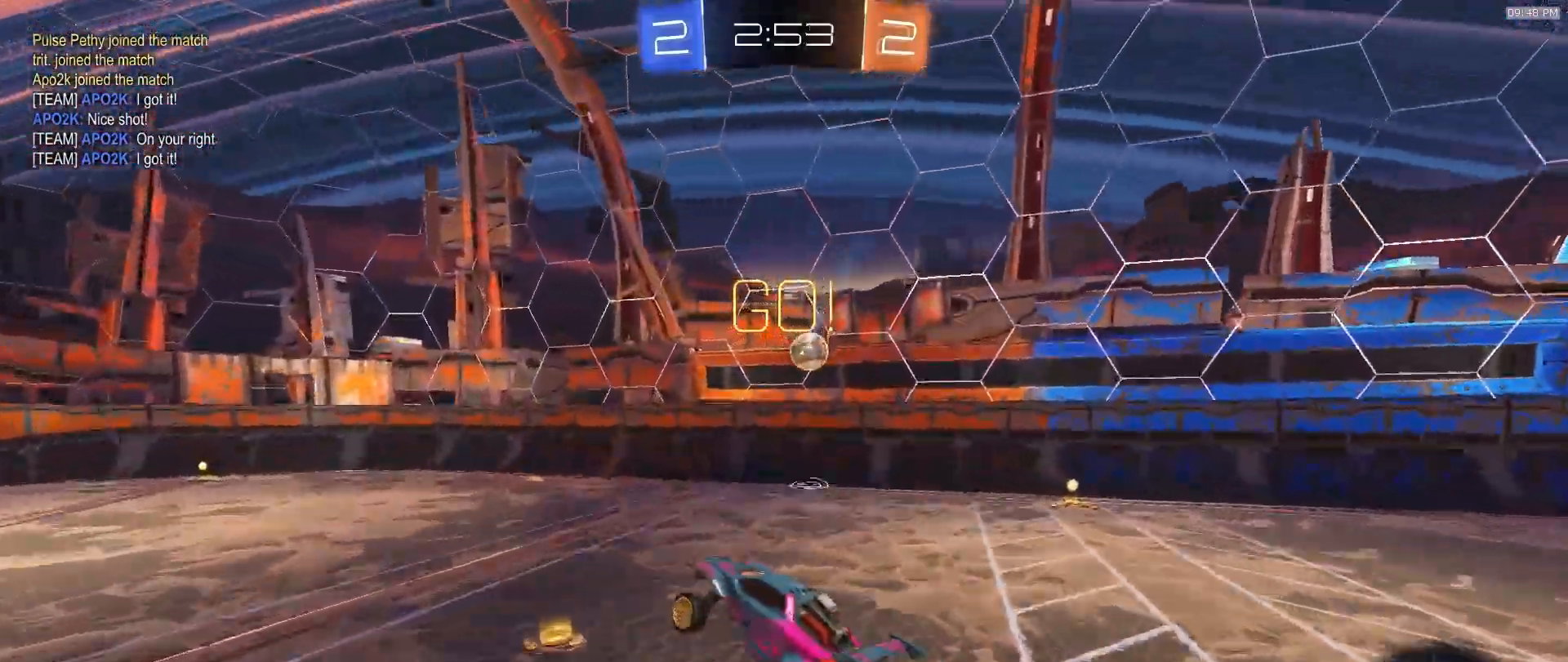
{"buttons": ["R2"], "left_stick": "up-right", "right_stick": "center", "events": [[33, "R2", "up"], [100, "R2", "down"], [150, "R2", "up"], [150, "left_stick", "center"], [233, "left_stick", "down"], [283, "left_stick", "down-right"], [300, "R2", "down"], [467, "left_stick", "up-right"]]}
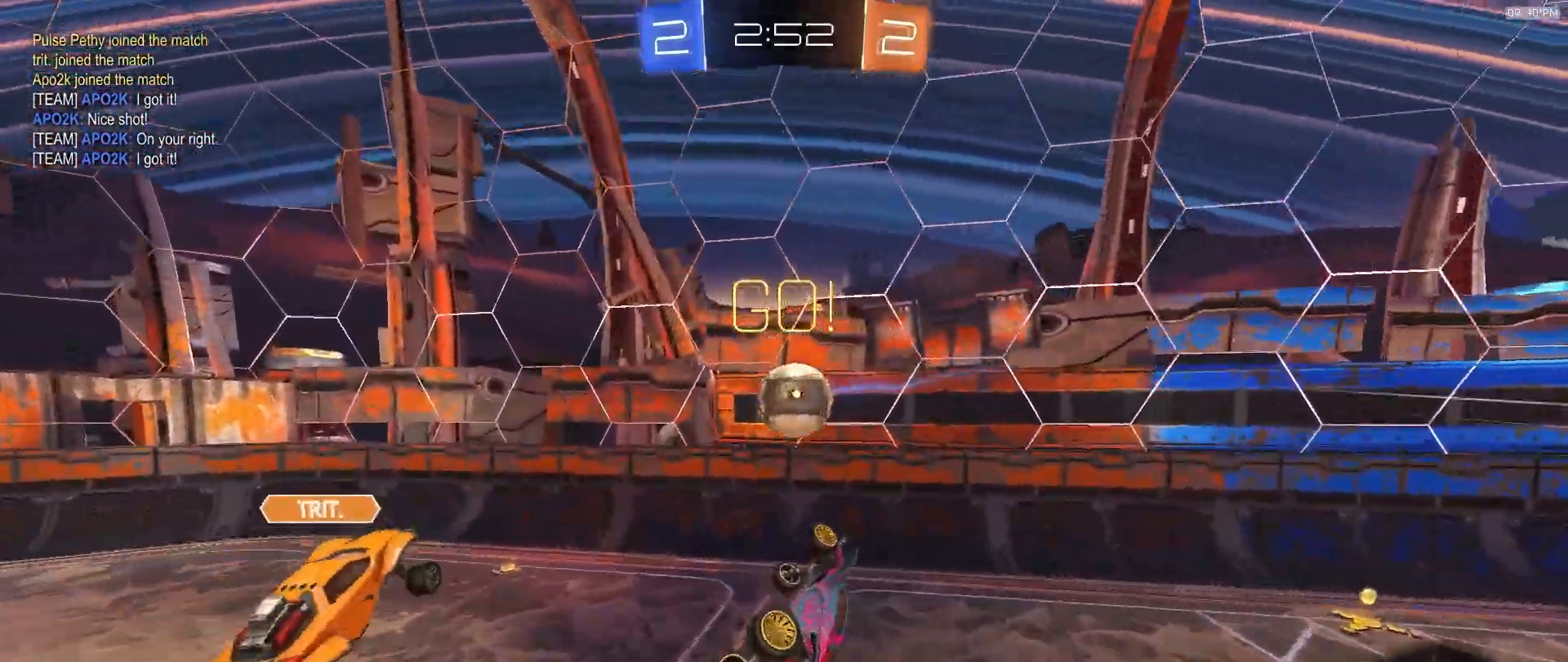
{"buttons": [], "left_stick": "right", "right_stick": "center", "events": [[250, "left_stick", "right"], [383, "R2", "up"]]}
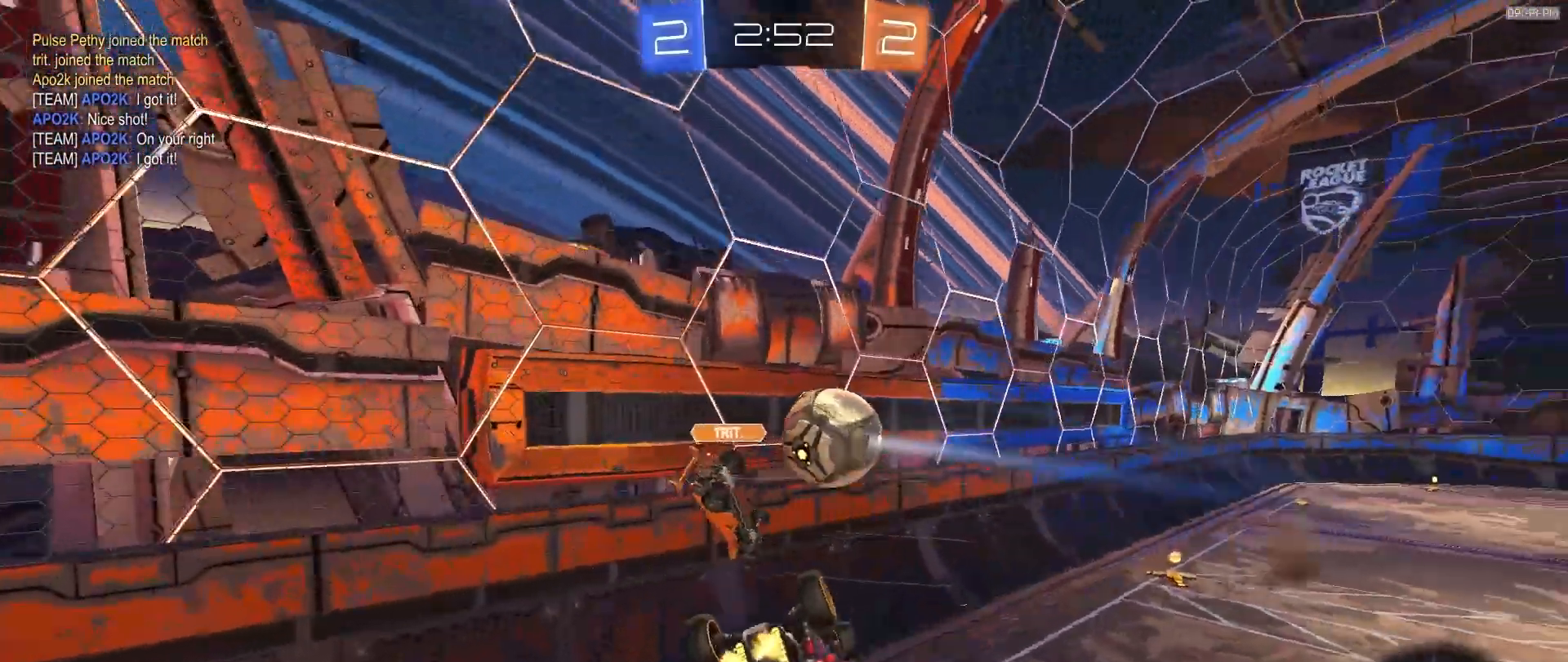
{"buttons": ["R2"], "left_stick": "center", "right_stick": "center", "events": [[50, "left_stick", "down-right"], [150, "R2", "down"], [200, "SQUARE", "down"], [250, "left_stick", "center"], [367, "SQUARE", "up"]]}
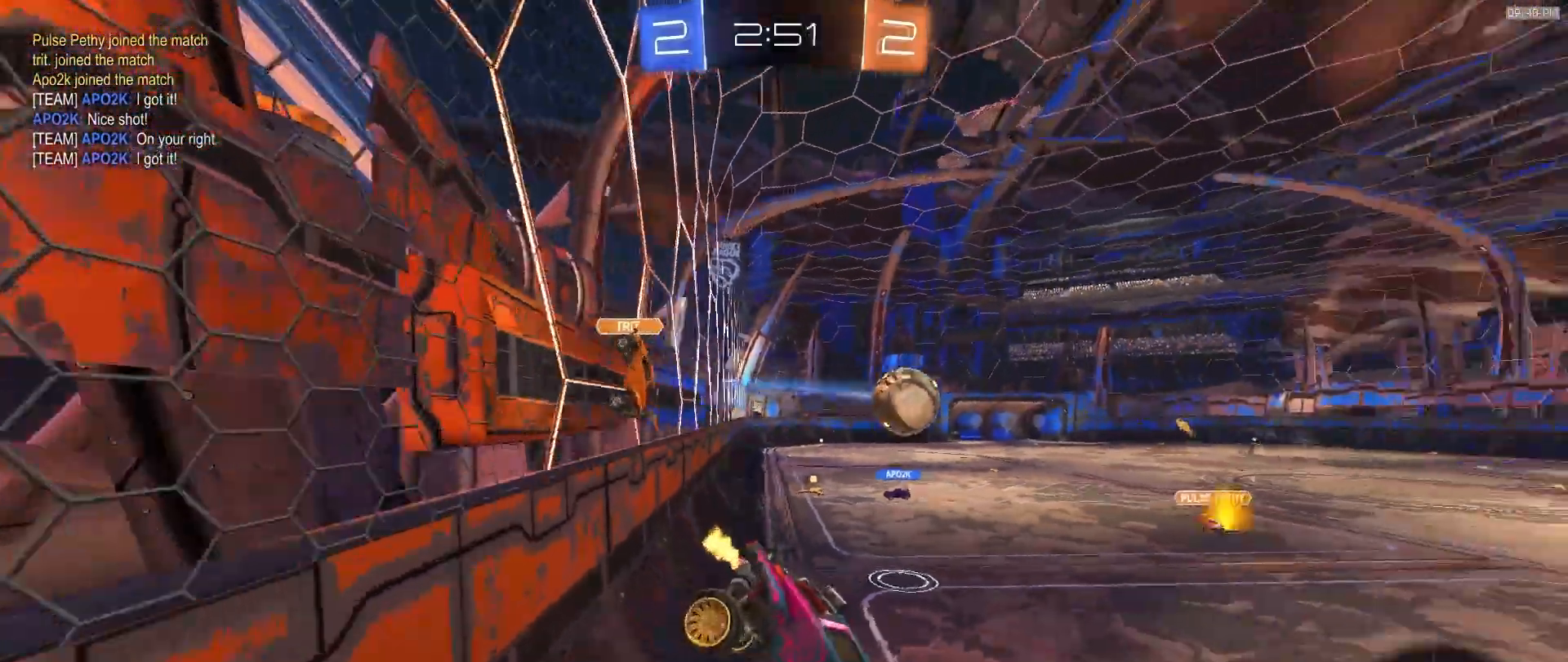
{"buttons": ["R2"], "left_stick": "left", "right_stick": "center", "events": [[17, "left_stick", "right"], [133, "left_stick", "center"], [367, "left_stick", "left"]]}
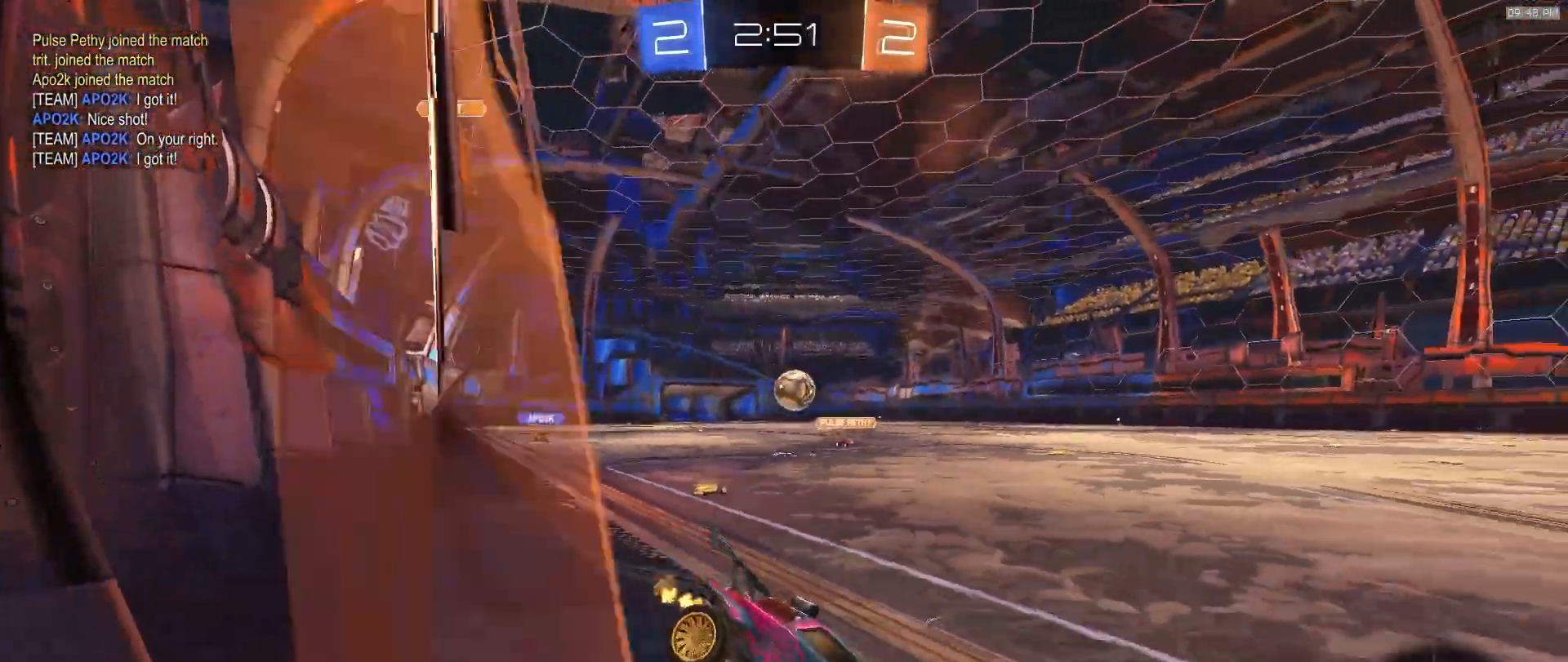
{"buttons": ["R2"], "left_stick": "left", "right_stick": "center", "events": [[33, "left_stick", "center"], [100, "left_stick", "left"], [283, "left_stick", "center"], [400, "left_stick", "left"]]}
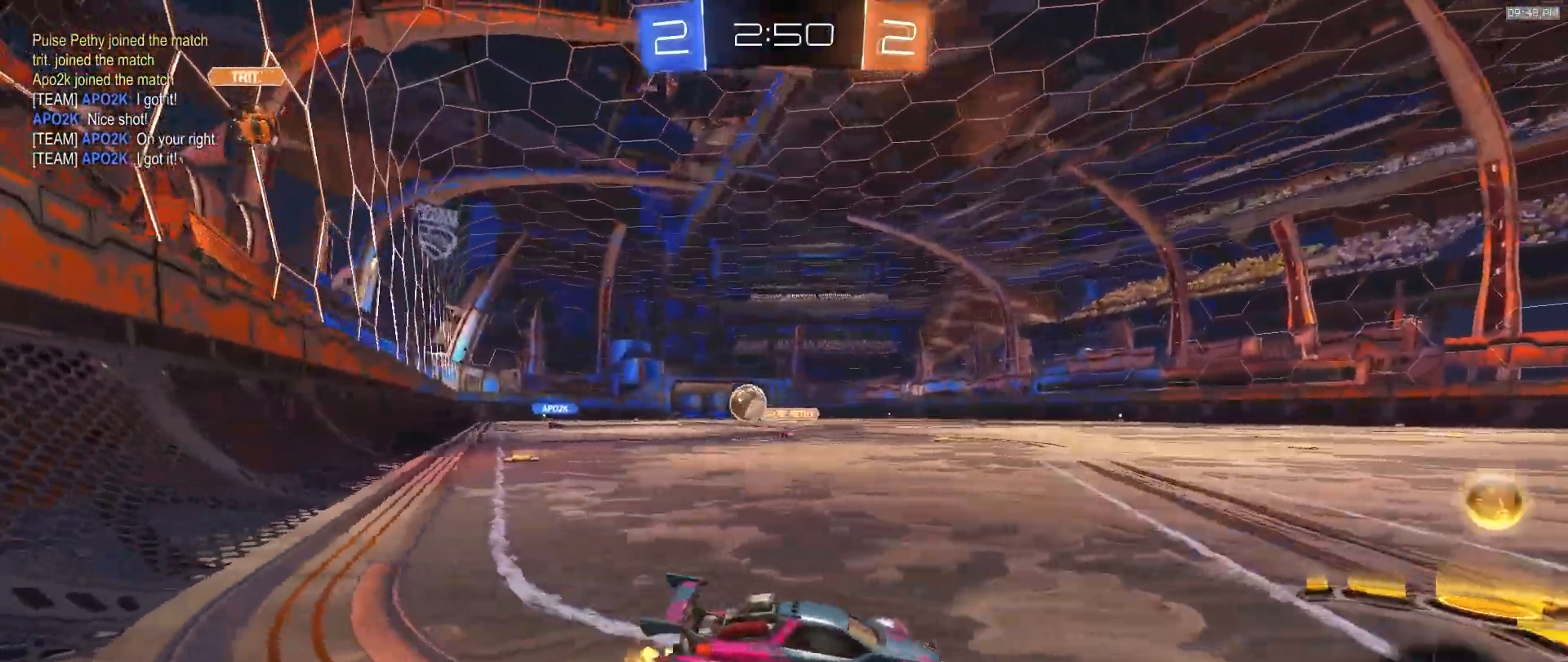
{"buttons": ["R2"], "left_stick": "left", "right_stick": "center", "events": []}
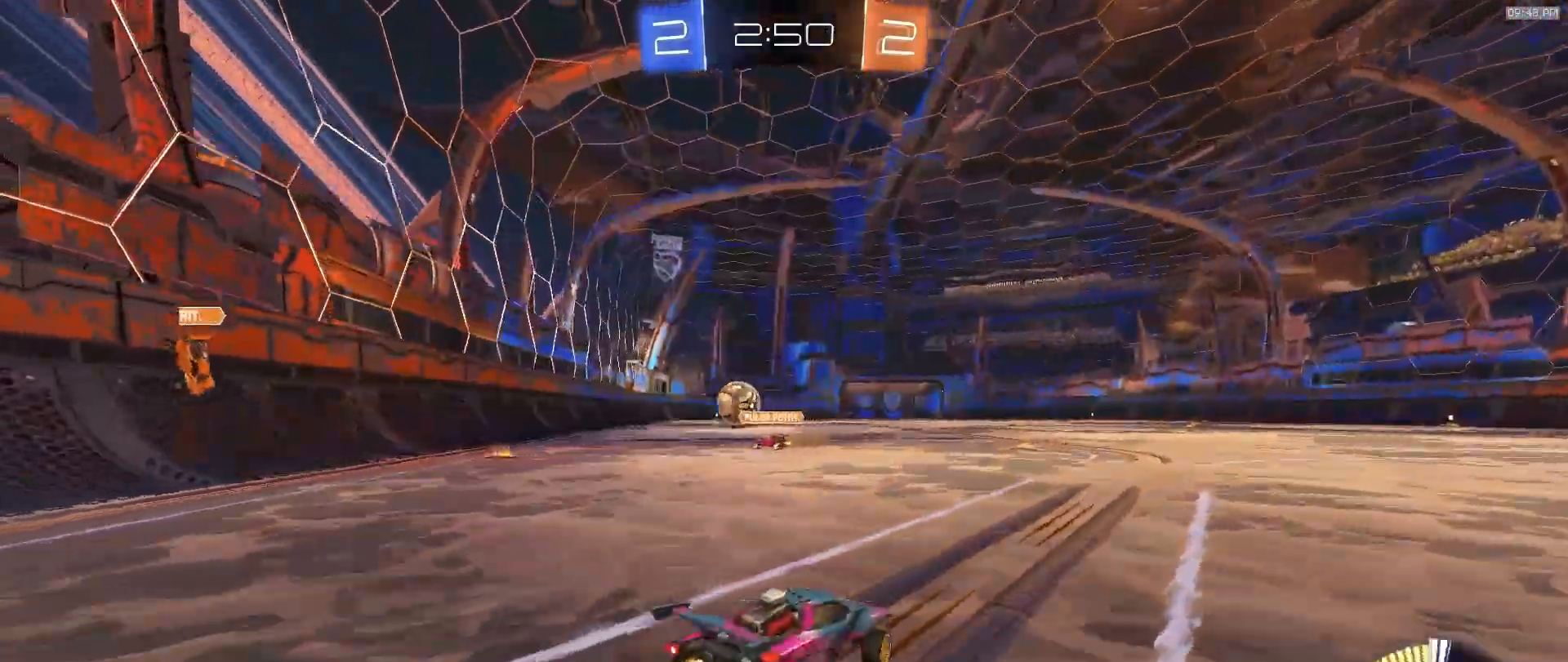
{"buttons": ["R2"], "left_stick": "left", "right_stick": "center", "events": [[350, "left_stick", "center"], [450, "left_stick", "left"]]}
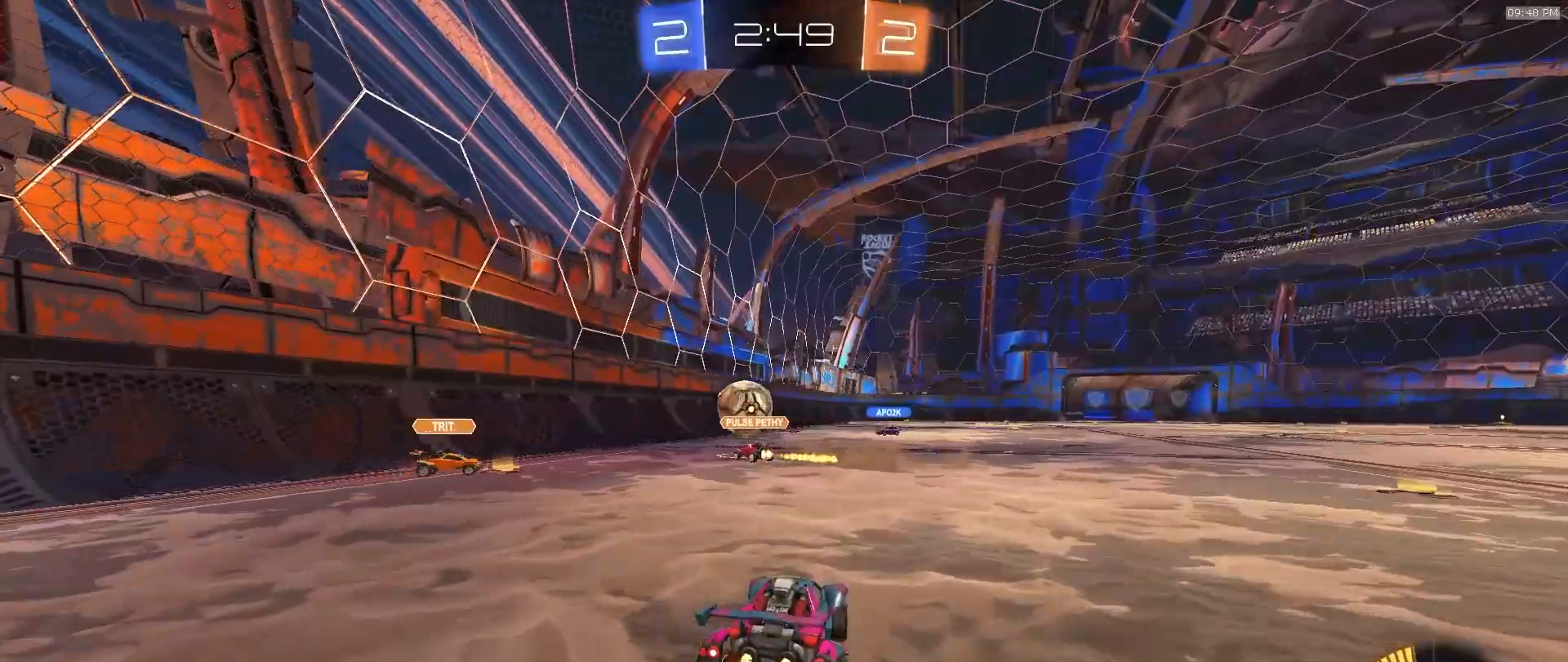
{"buttons": ["R2"], "left_stick": "left", "right_stick": "center", "events": [[117, "left_stick", "center"], [250, "left_stick", "left"]]}
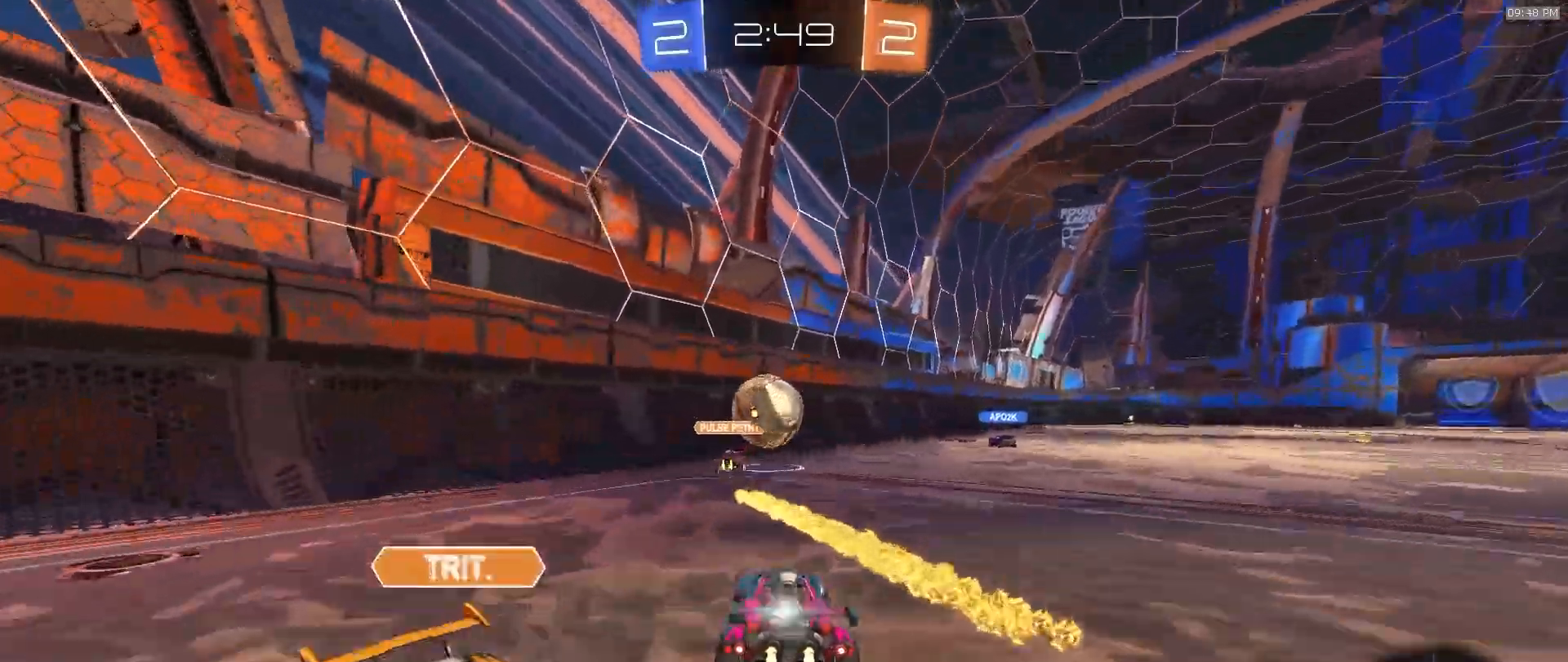
{"buttons": ["R2"], "left_stick": "center", "right_stick": "center", "events": [[83, "left_stick", "right"], [250, "left_stick", "center"], [267, "TRIANGLE", "down"], [300, "left_stick", "right"], [333, "TRIANGLE", "up"], [467, "left_stick", "center"]]}
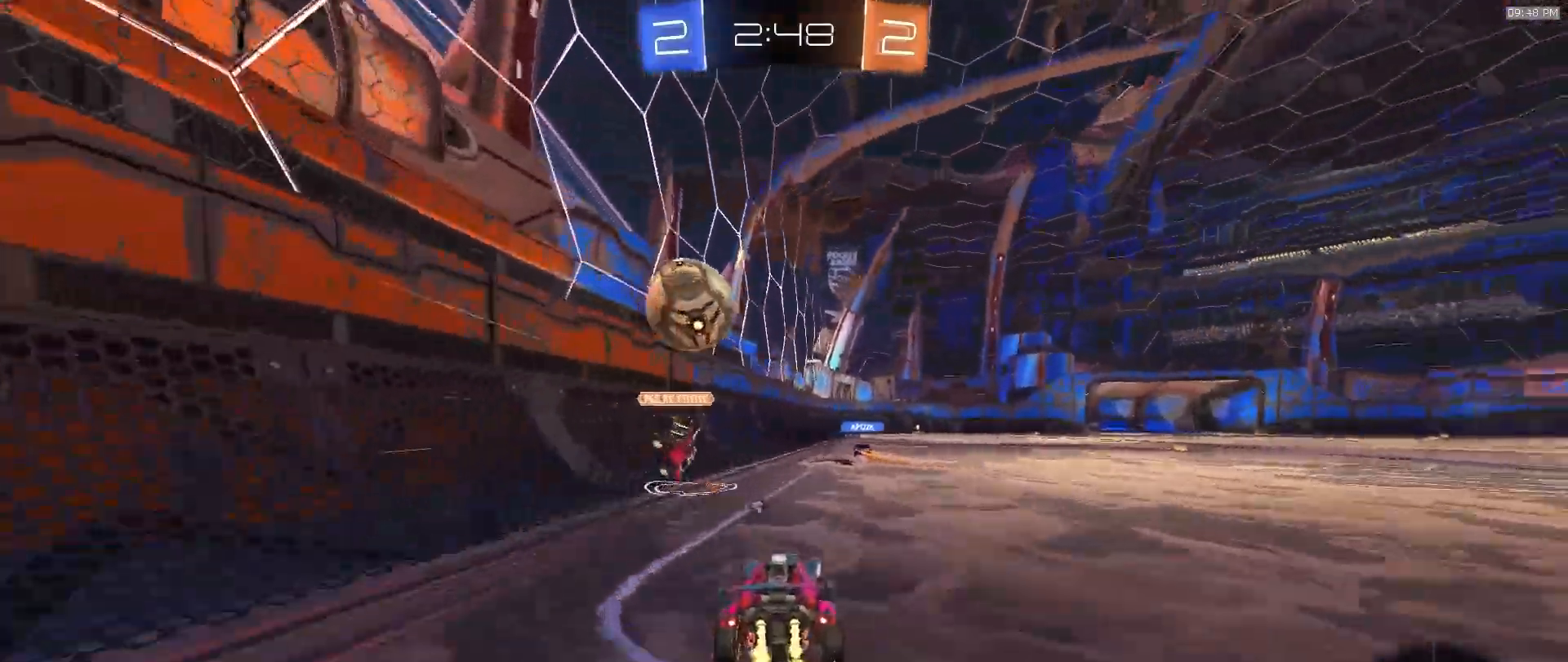
{"buttons": ["R2"], "left_stick": "center", "right_stick": "center", "events": [[150, "left_stick", "left"], [283, "left_stick", "center"]]}
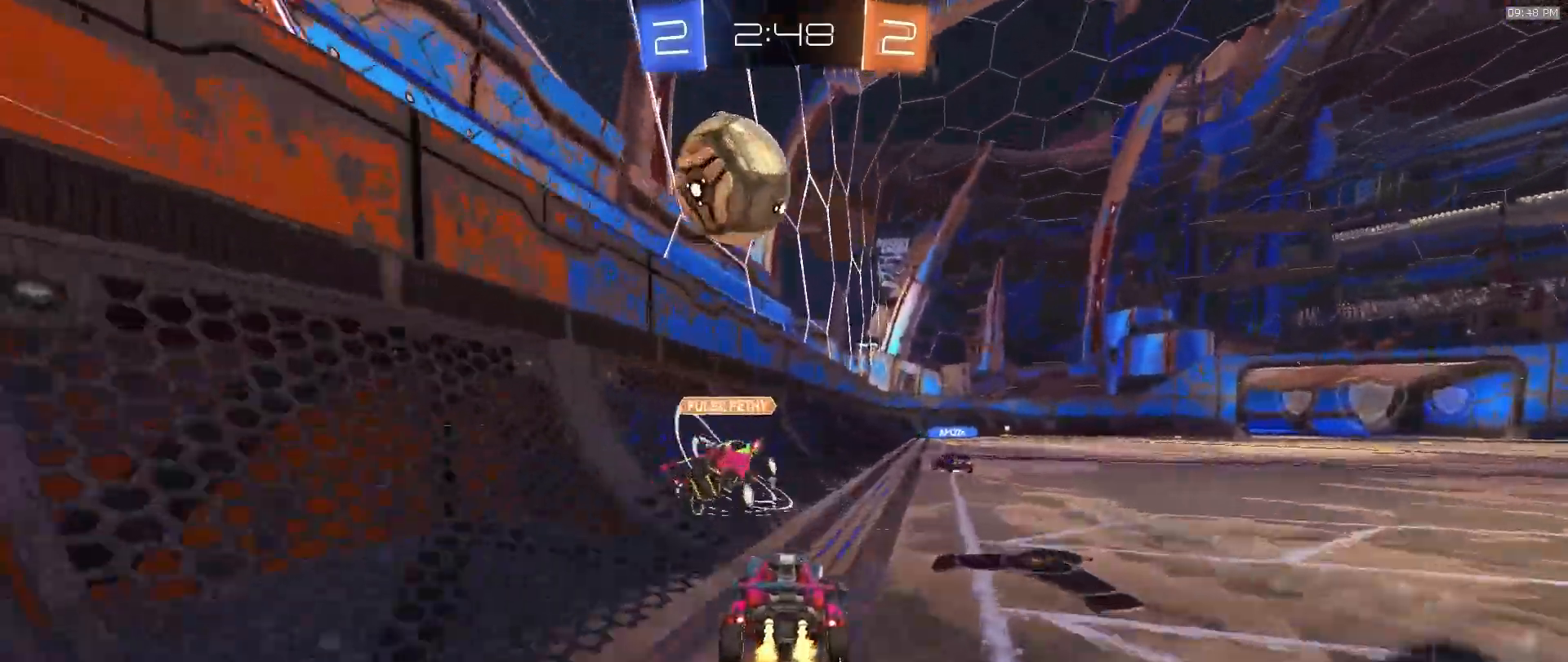
{"buttons": ["R2"], "left_stick": "right", "right_stick": "center", "events": [[133, "left_stick", "left"], [300, "left_stick", "right"]]}
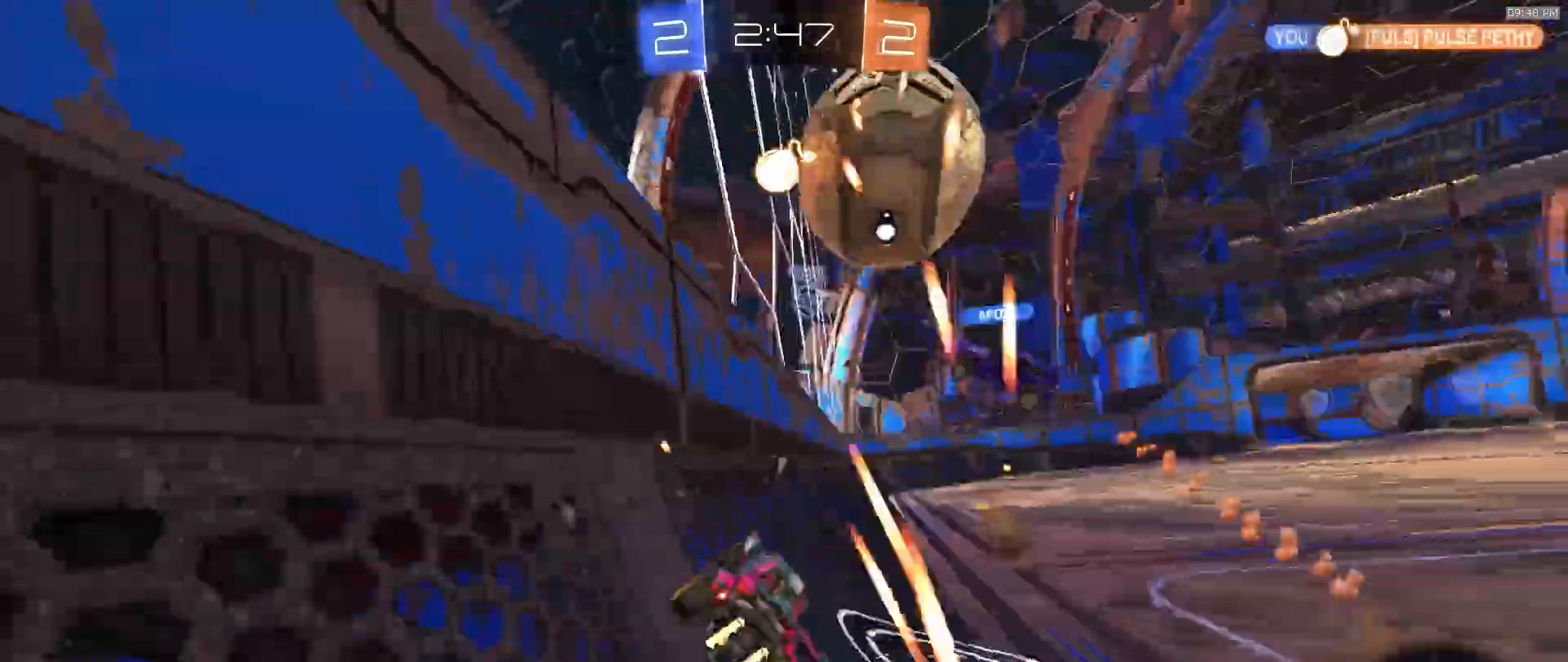
{"buttons": ["R2"], "left_stick": "center", "right_stick": "center", "events": [[300, "left_stick", "center"], [383, "TRIANGLE", "down"], [500, "TRIANGLE", "up"]]}
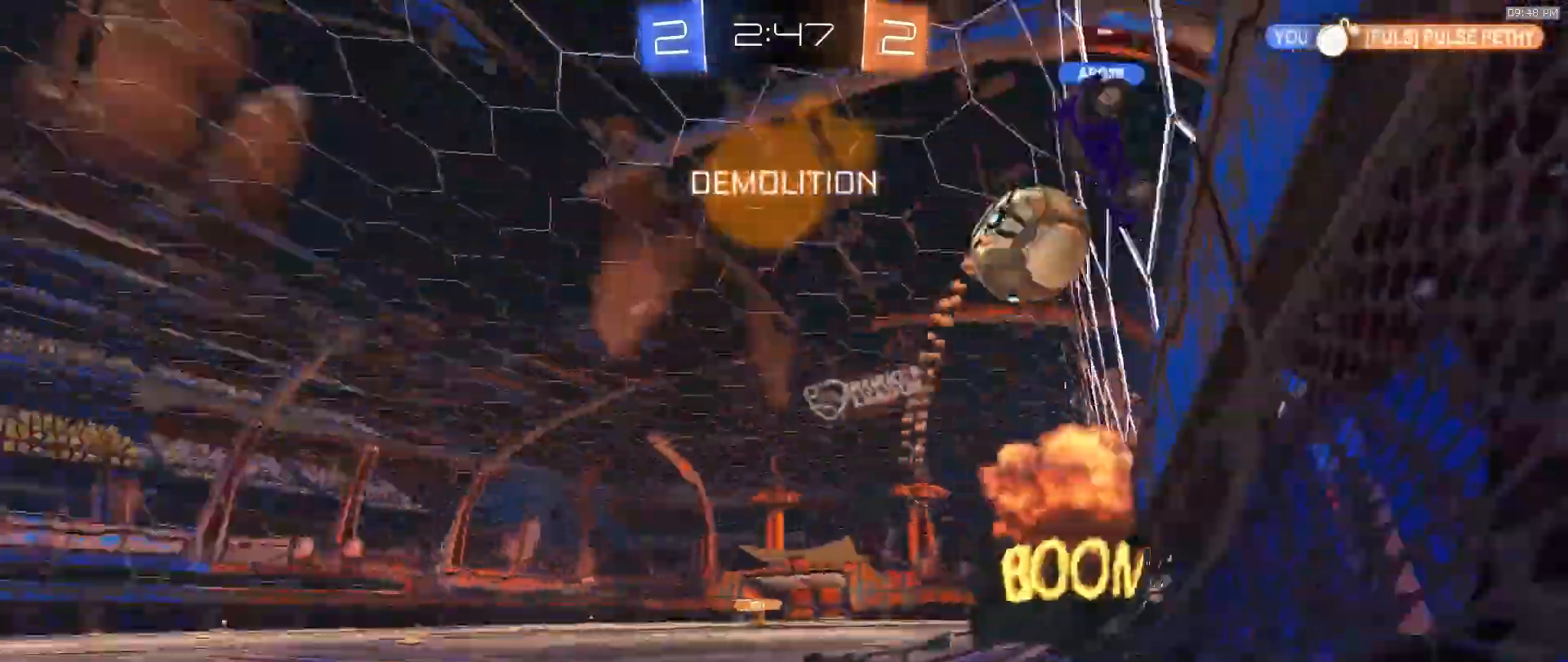
{"buttons": ["R2"], "left_stick": "center", "right_stick": "center", "events": [[333, "TRIANGLE", "down"], [483, "TRIANGLE", "up"]]}
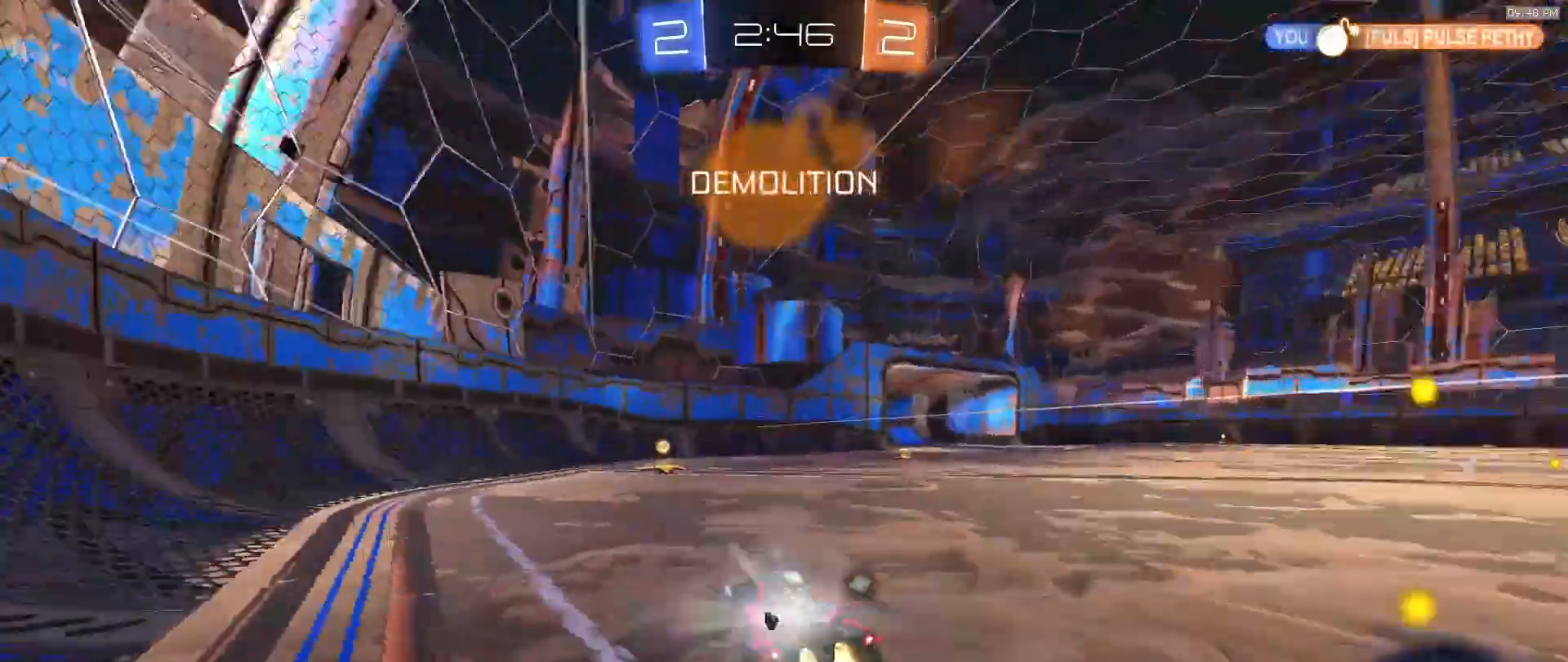
{"buttons": ["R2"], "left_stick": "right", "right_stick": "center", "events": [[183, "TRIANGLE", "down"], [300, "TRIANGLE", "up"], [317, "left_stick", "right"]]}
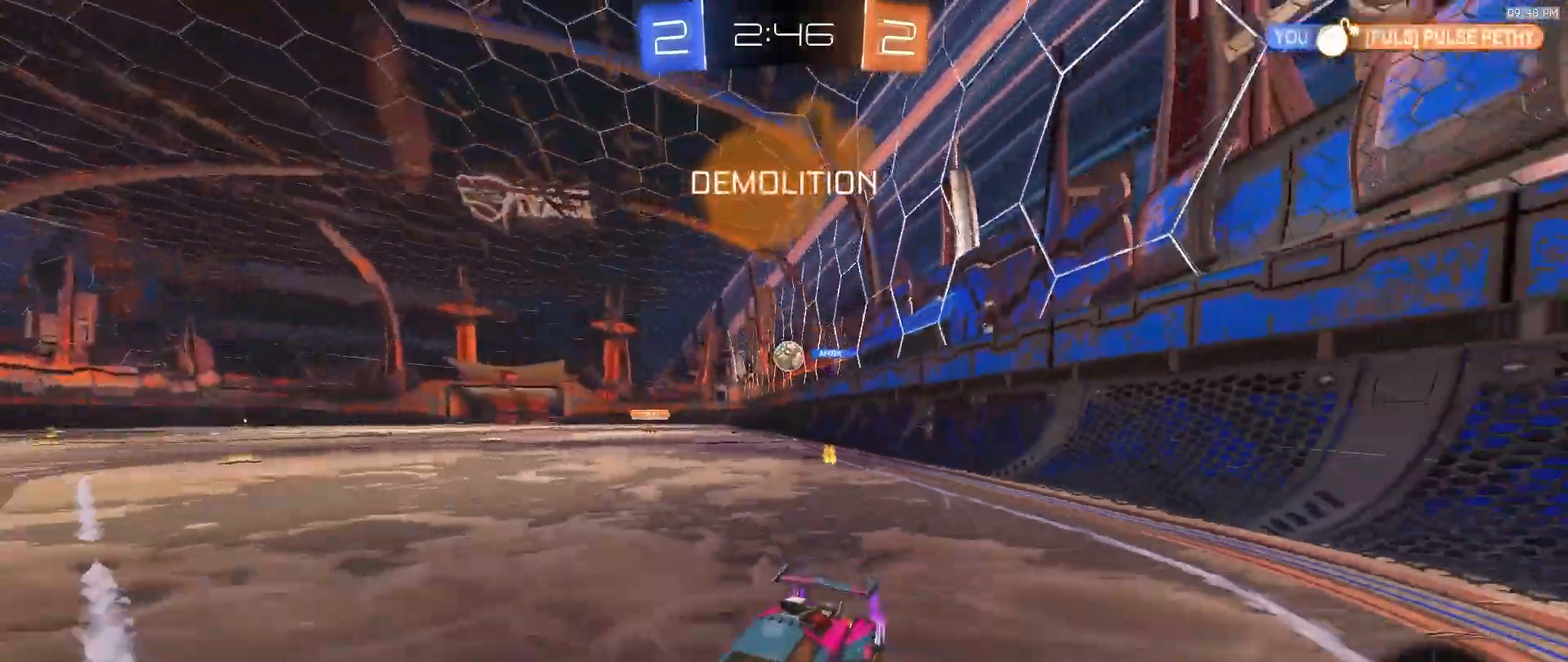
{"buttons": ["R2"], "left_stick": "right", "right_stick": "center", "events": []}
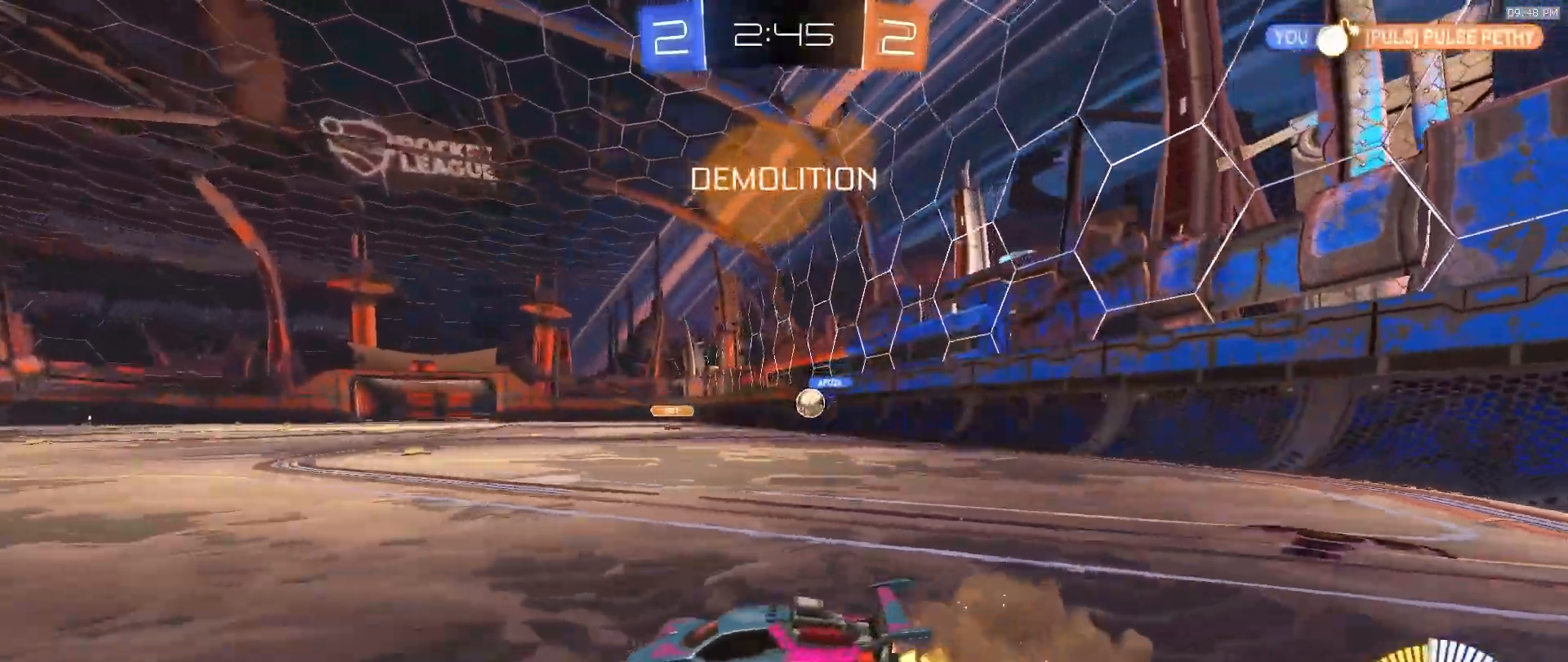
{"buttons": ["R2"], "left_stick": "right", "right_stick": "center", "events": [[183, "left_stick", "center"], [383, "left_stick", "right"]]}
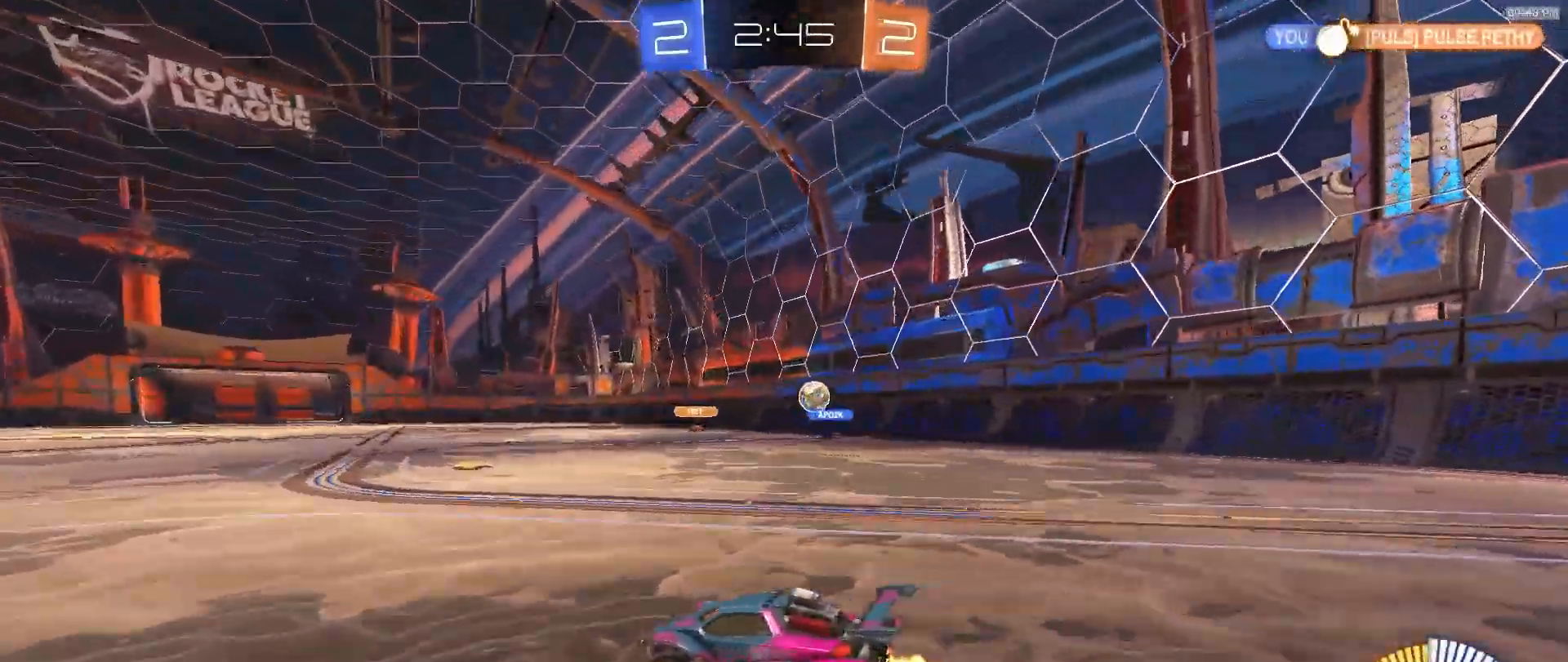
{"buttons": ["R2"], "left_stick": "right", "right_stick": "center", "events": [[67, "R2", "up"], [250, "R2", "down"]]}
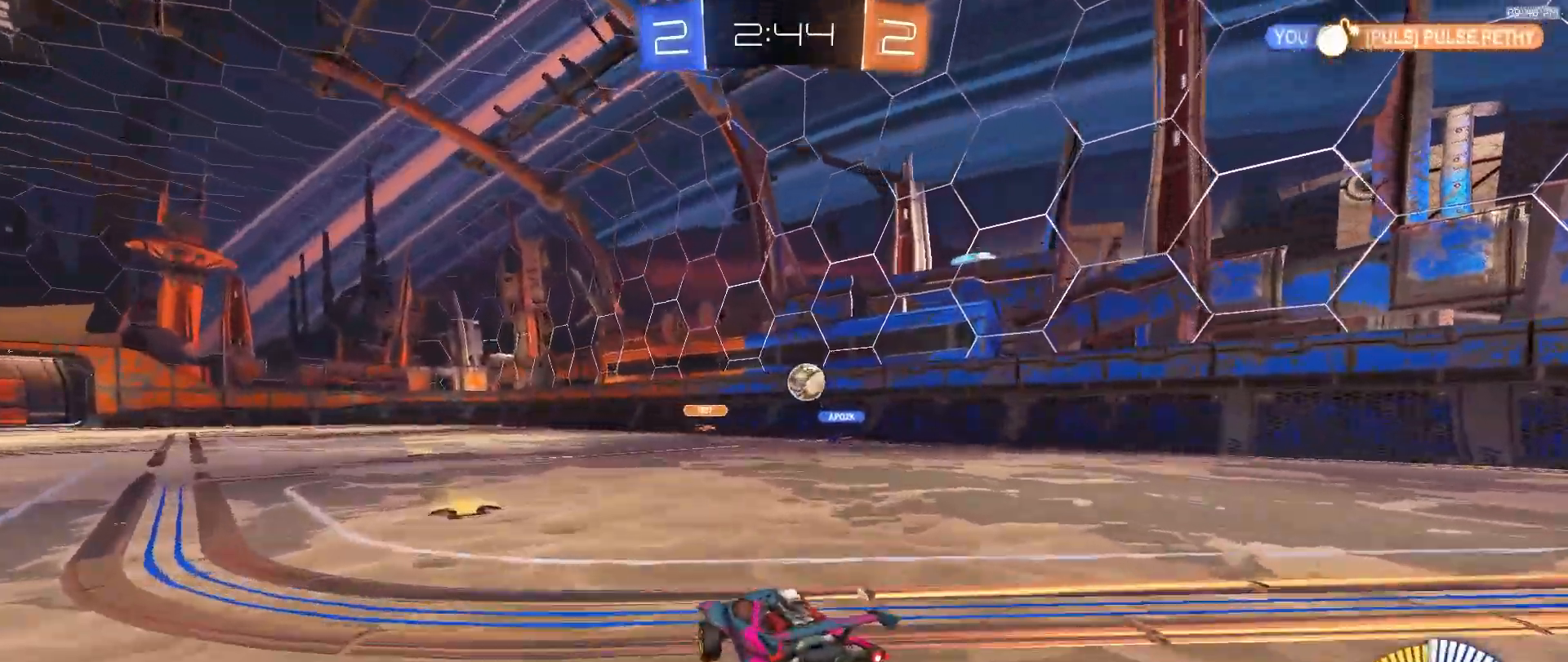
{"buttons": ["R2"], "left_stick": "left", "right_stick": "center", "events": [[100, "left_stick", "center"], [433, "left_stick", "left"]]}
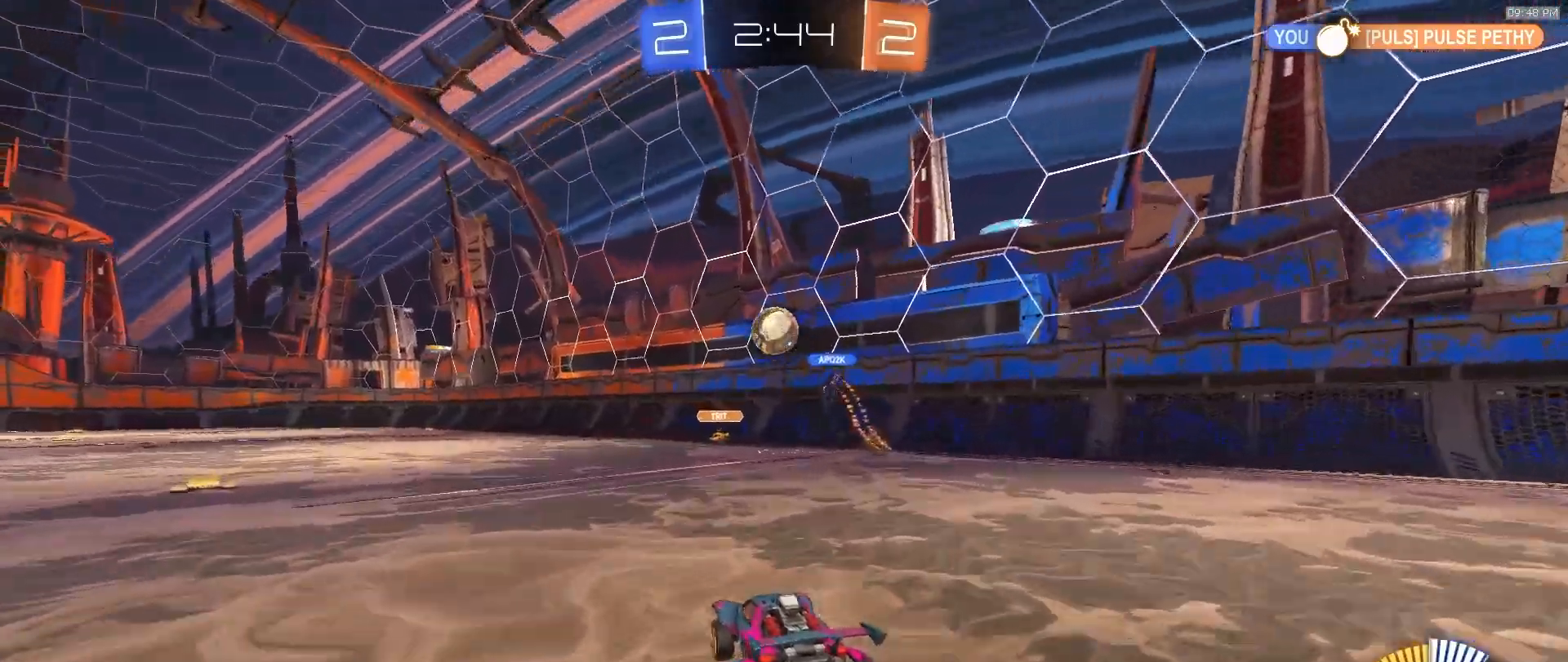
{"buttons": [], "left_stick": "left", "right_stick": "center", "events": [[67, "left_stick", "center"], [150, "left_stick", "right"], [250, "left_stick", "center"], [433, "left_stick", "left"], [467, "R2", "up"]]}
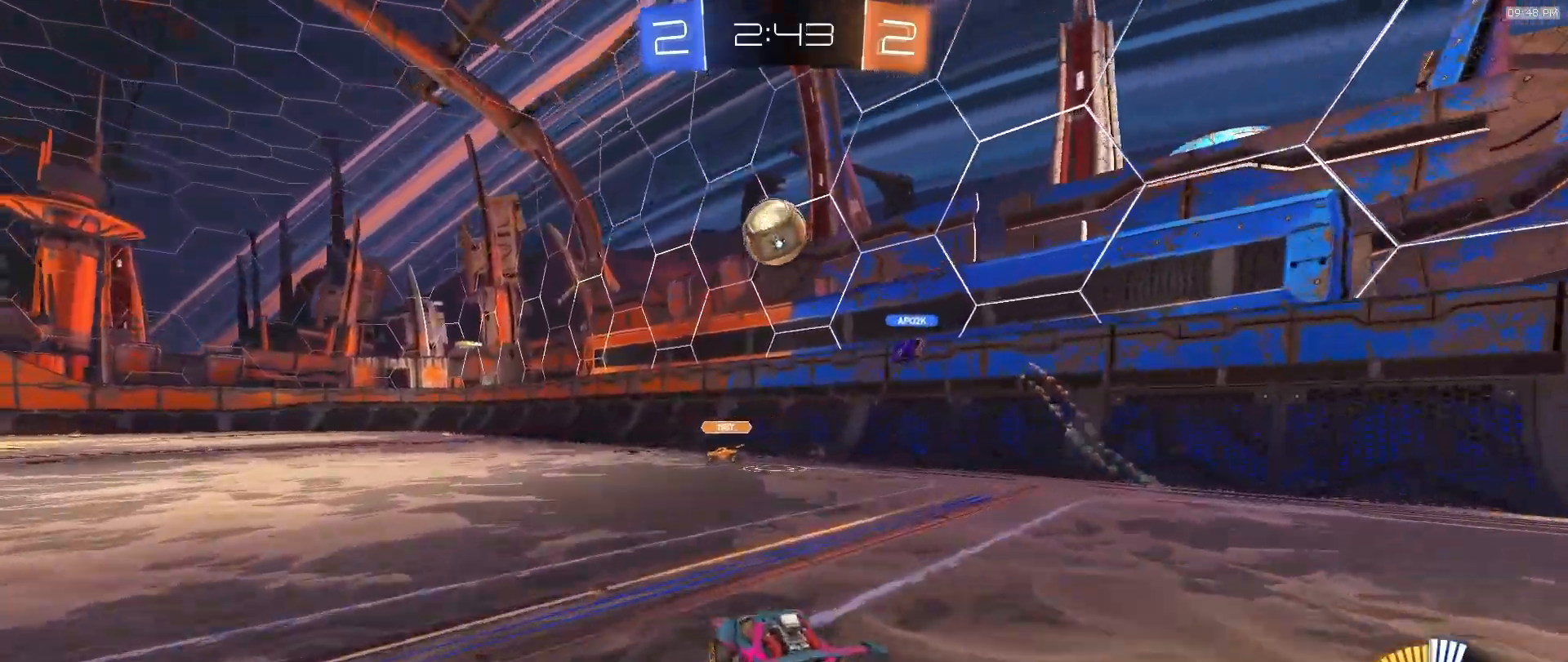
{"buttons": ["R2"], "left_stick": "center", "right_stick": "center", "events": [[117, "R2", "down"], [500, "left_stick", "center"]]}